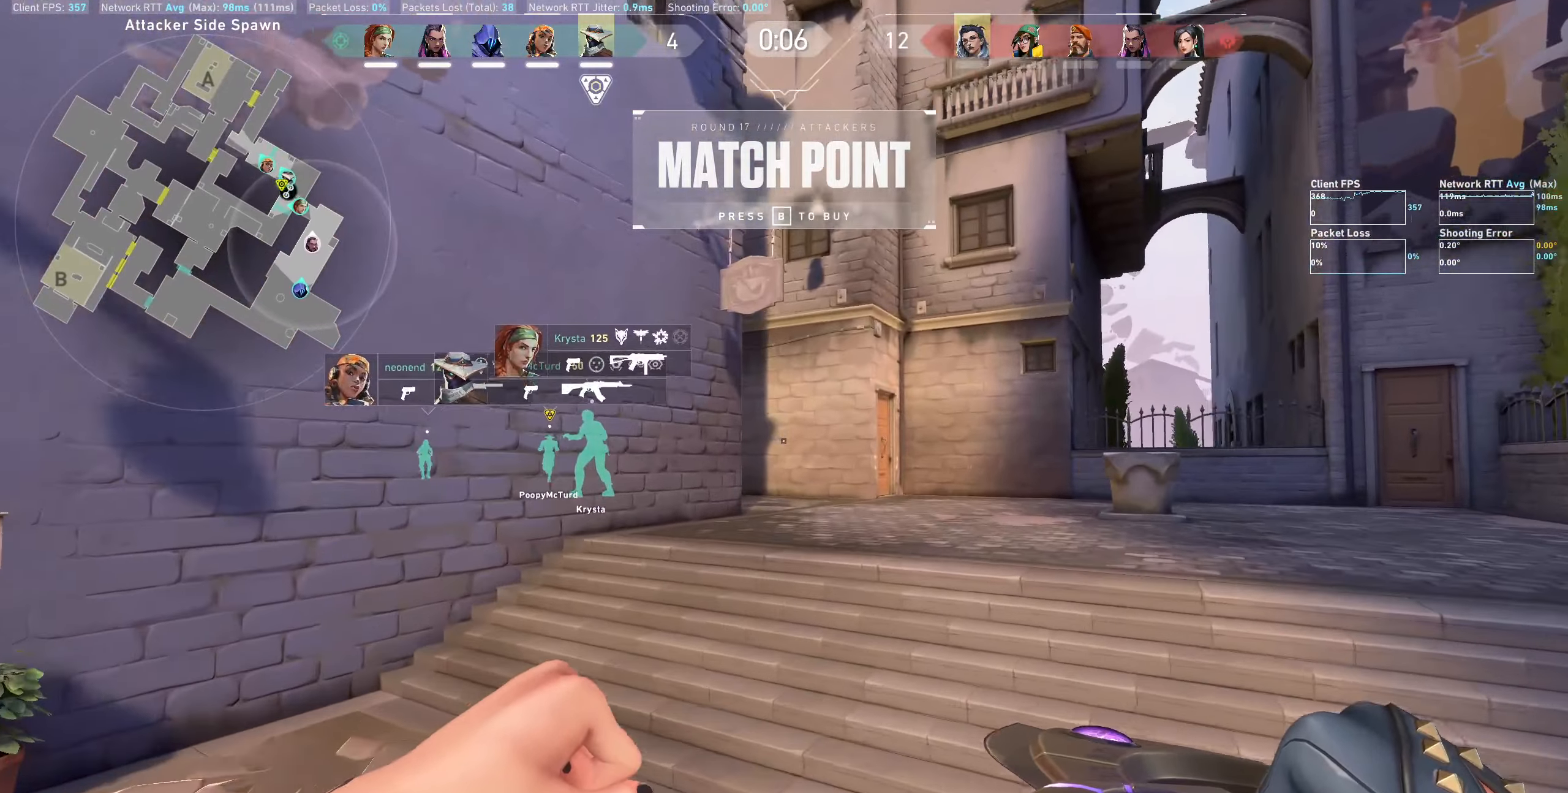
Gameplay with keyboard and mouse; each line is a JSON object with the keys and mouse buttons held at the frame after it. "events" lists presses ("down") and releases ("up") of "a", "ctrl", "d", "e", "q", "s", "shift", "space", "w", "mouse_left", "mouse_wheel", "mouse_right", "mouse_mb4" and "mouse_mb5" between this image and that frame as [ms after this image, input, new state], when the widget could be followed in between. "mouse_left", "mouse_wheel", "mouse_right", "mouse_mb4", "mouse_mb5" = the "left", "wheel", "right", "mb4", "mb5" buttons of the "mouse" list. No other keys are recorded. "wheel" means that the mouse wheel is clicked or scrolled. Not read: mouse_move.
{"keys": ["d", "w"], "mouse": [], "events": [[266, "d", "up"], [433, "d", "down"]]}
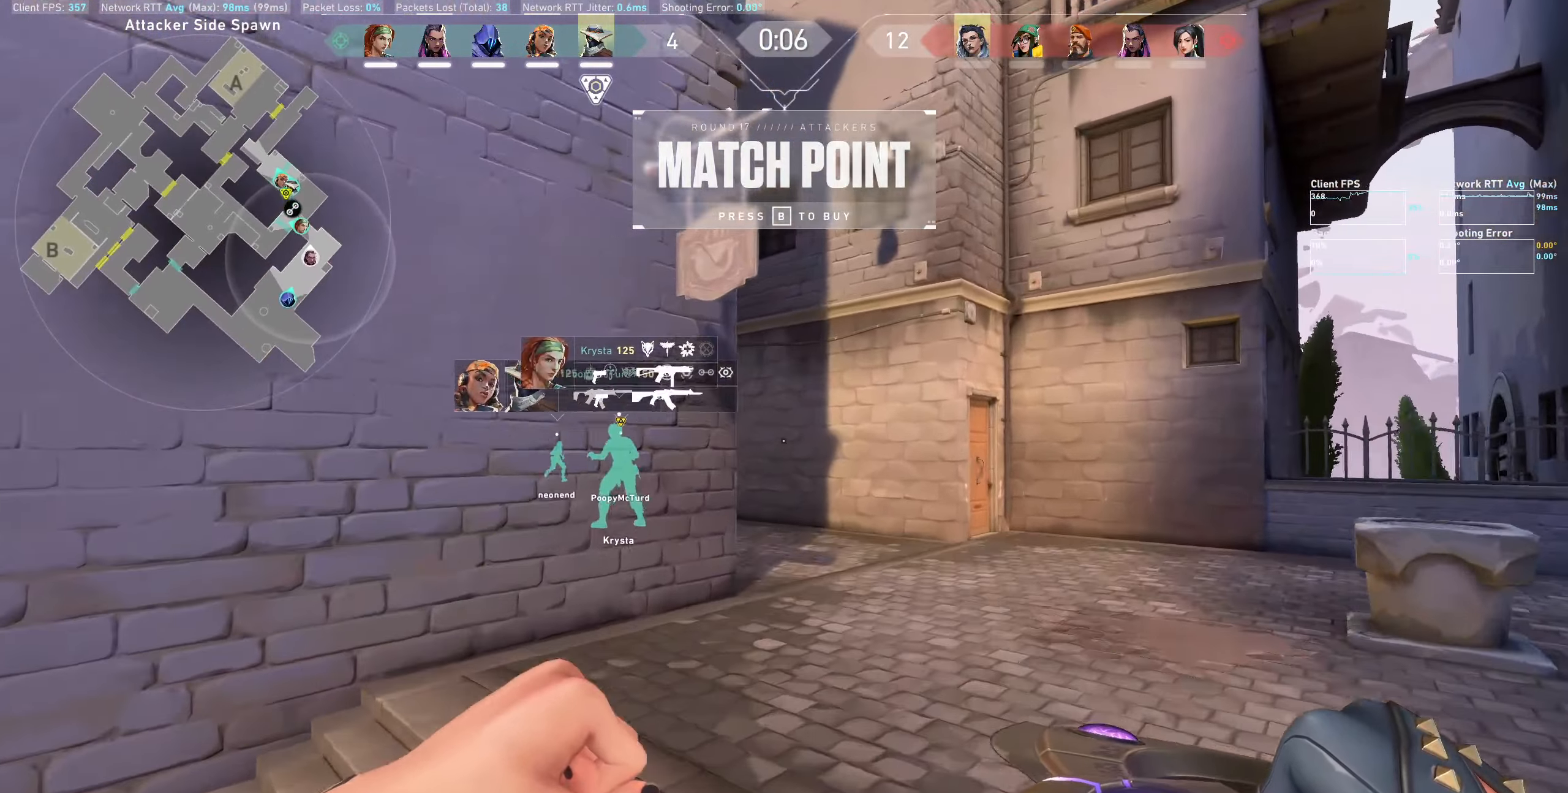
{"keys": ["d", "w"], "mouse": [], "events": []}
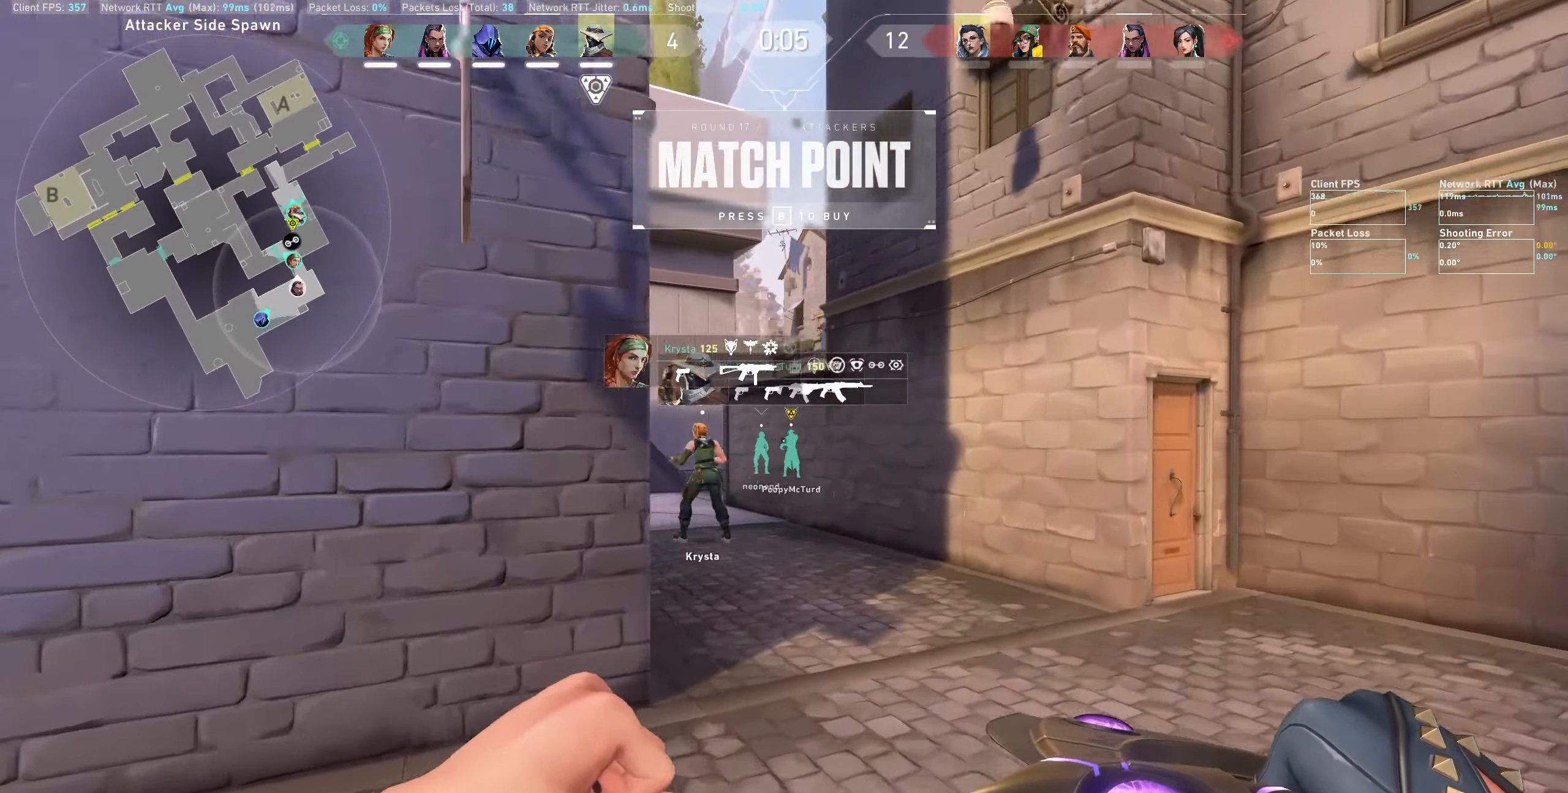
{"keys": ["w"], "mouse": [], "events": [[66, "d", "up"]]}
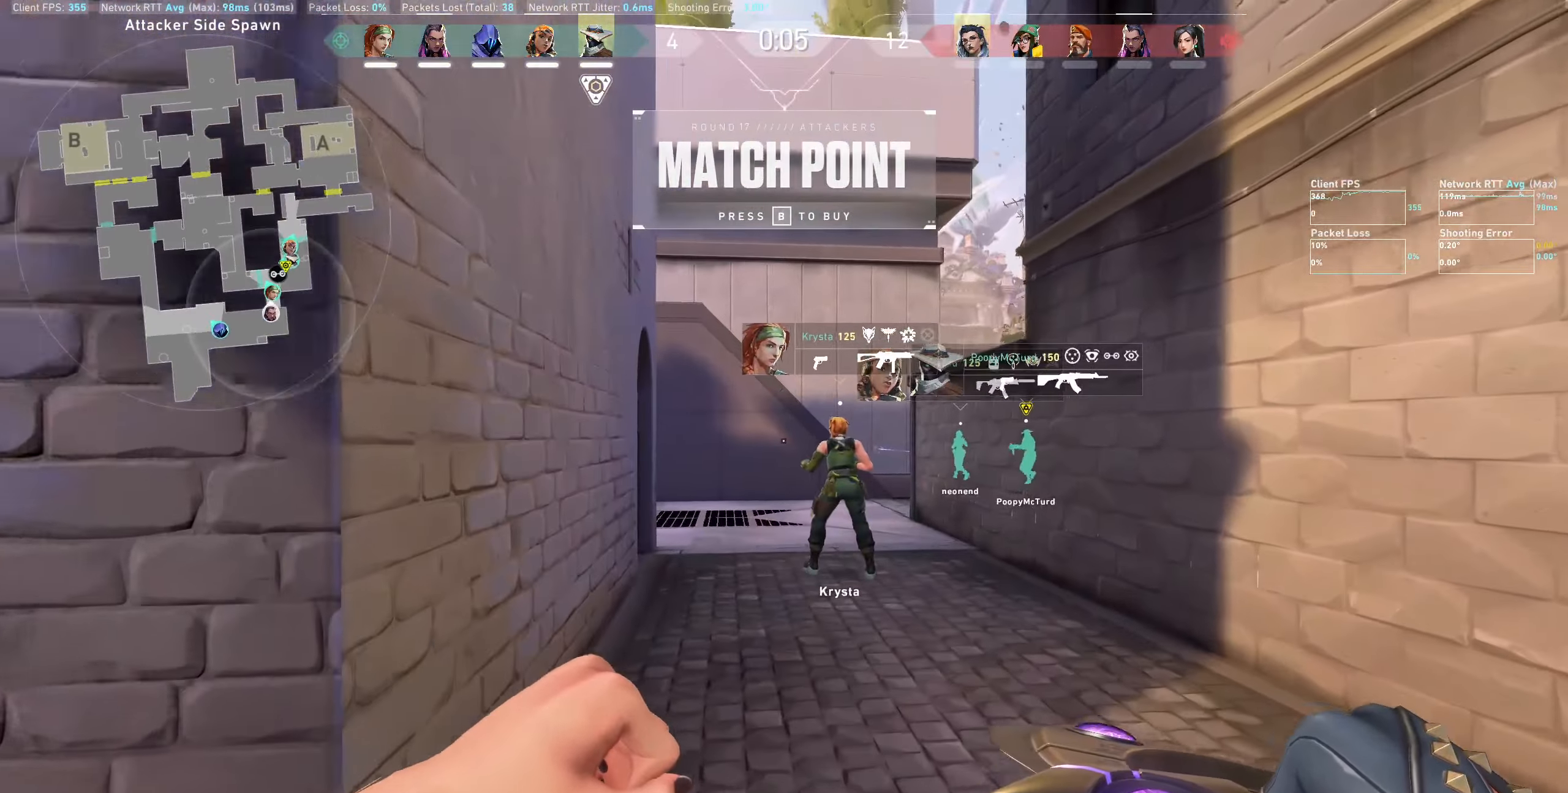
{"keys": ["d", "w"], "mouse": [], "events": [[100, "d", "down"], [300, "w", "up"], [483, "w", "down"]]}
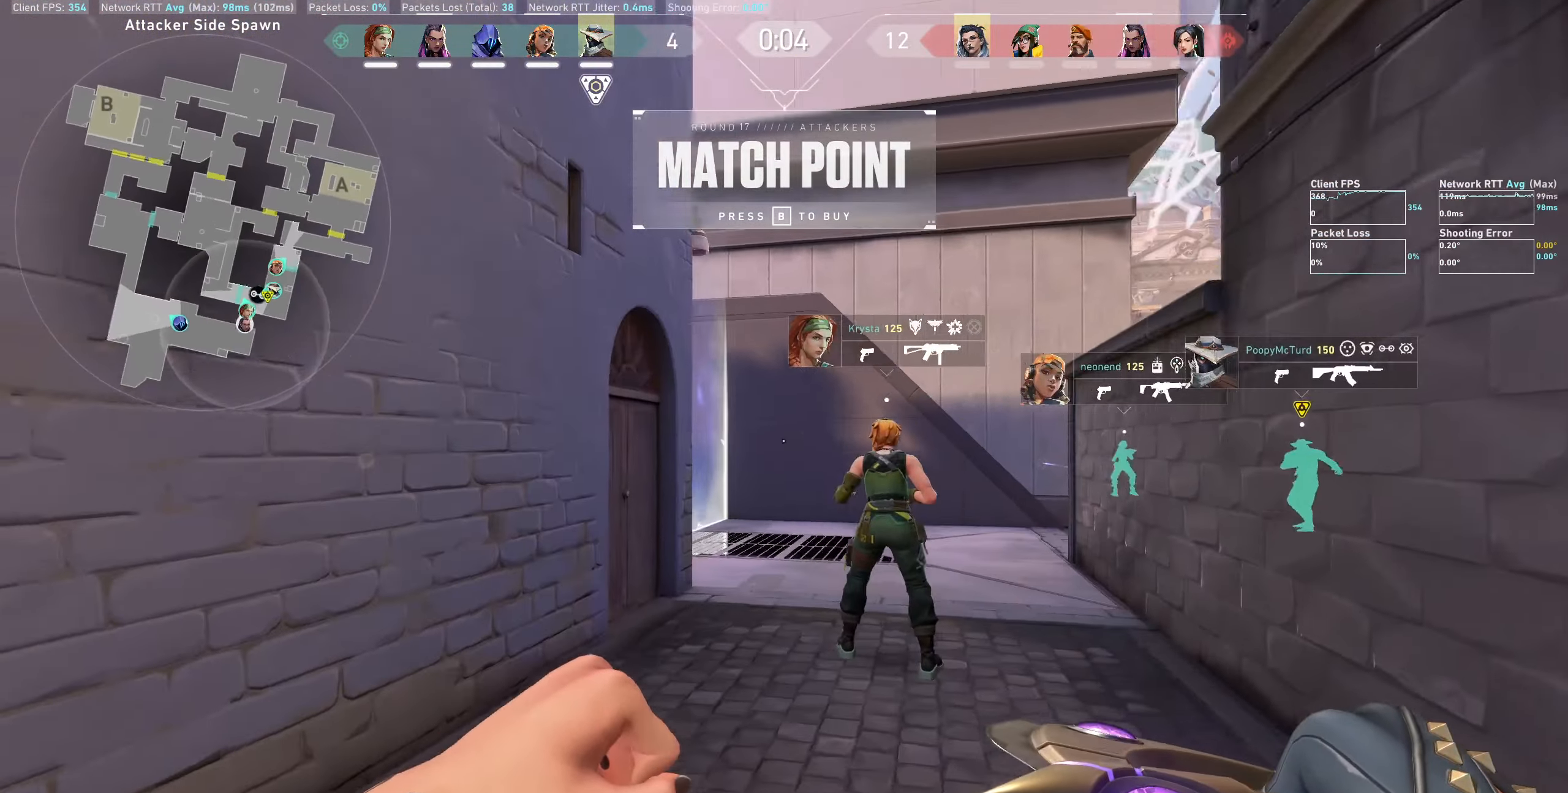
{"keys": ["w"], "mouse": [], "events": [[433, "d", "up"]]}
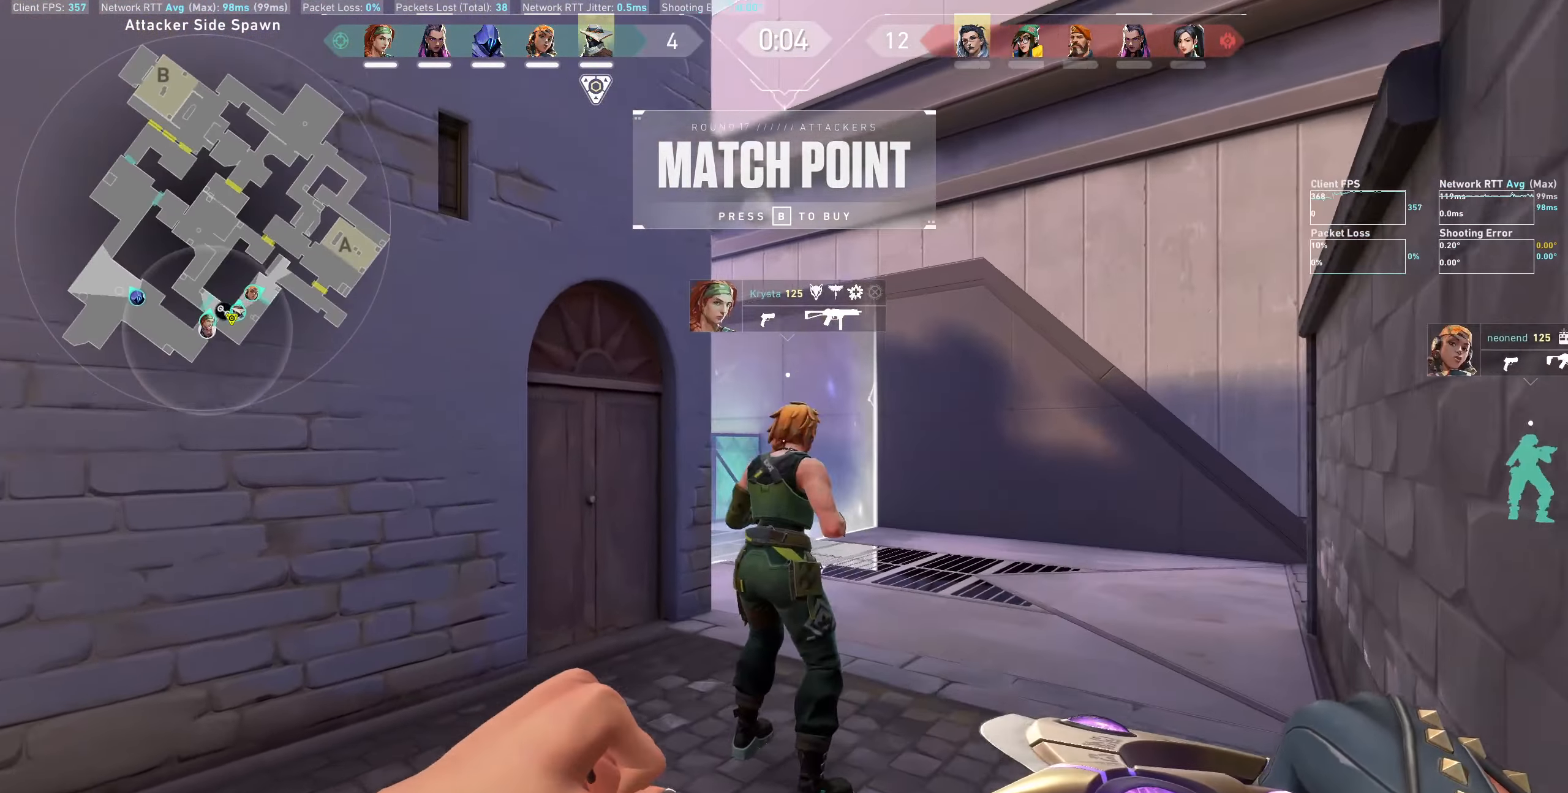
{"keys": ["d", "w"], "mouse": [], "events": [[83, "w", "up"], [166, "d", "down"], [283, "w", "down"]]}
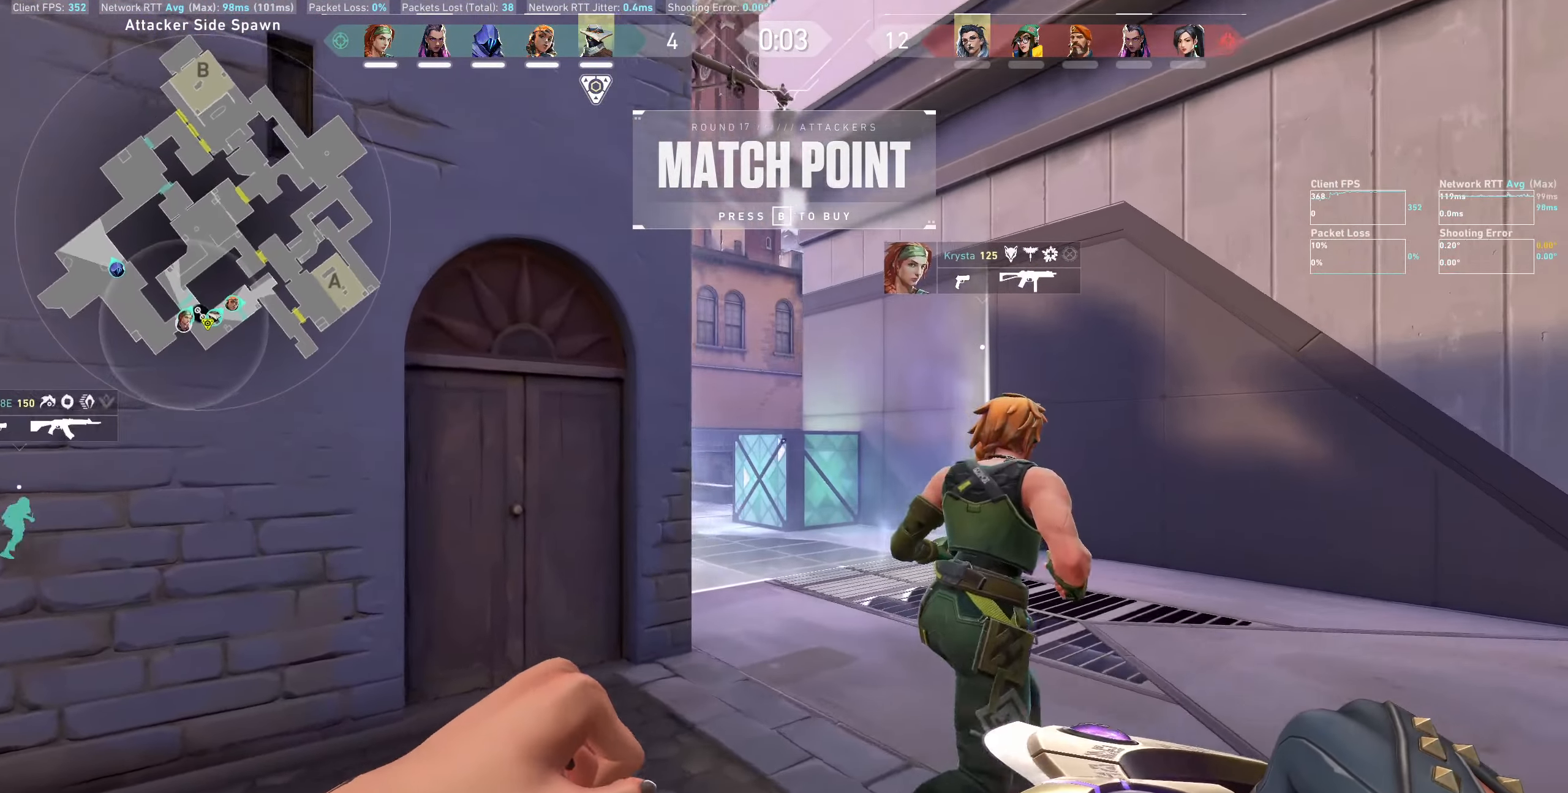
{"keys": [], "mouse": [], "events": [[100, "w", "up"], [183, "d", "up"]]}
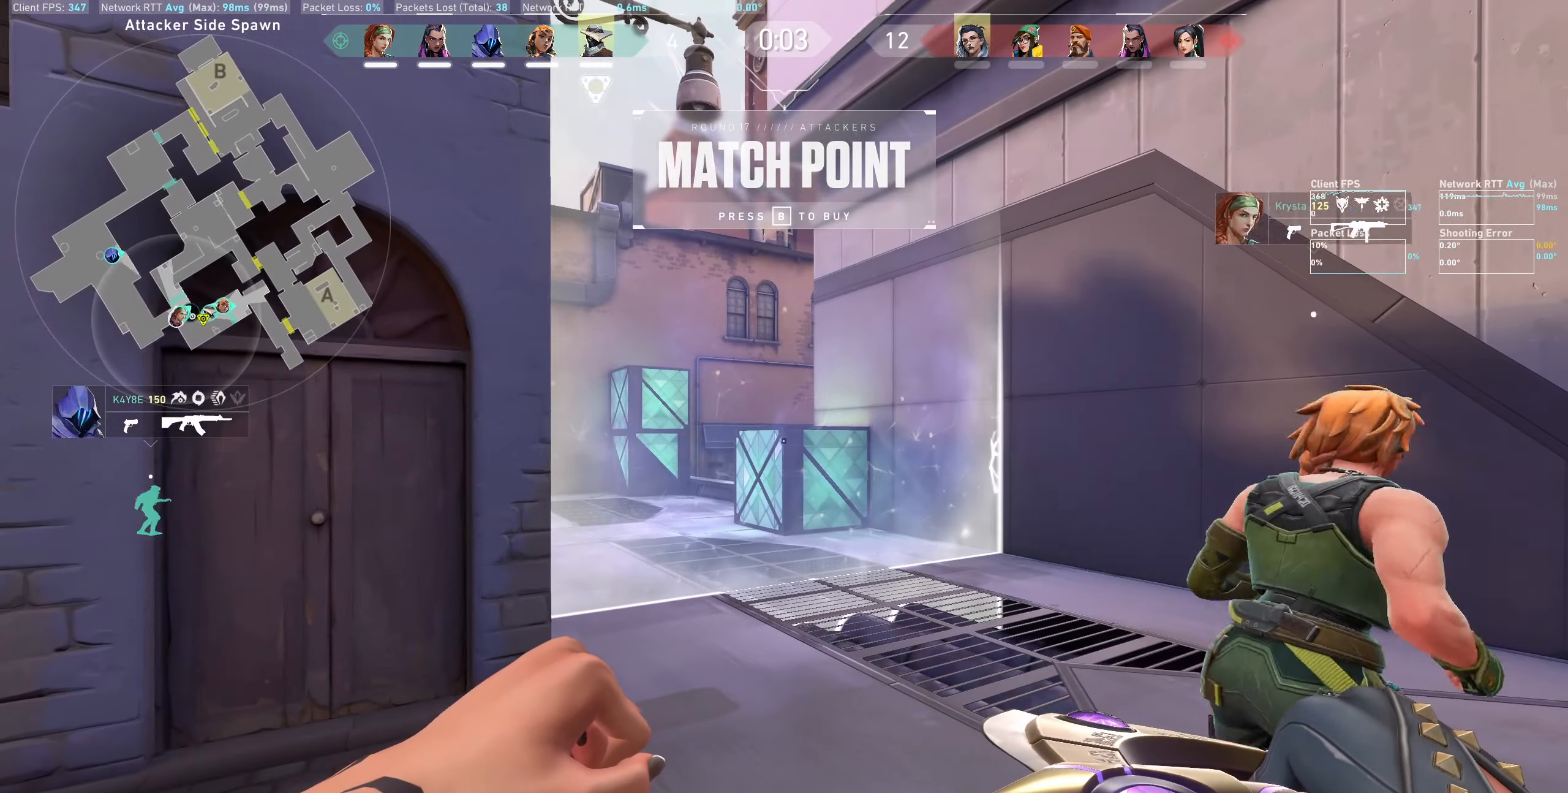
{"keys": [], "mouse": [], "events": [[50, "a", "down"], [316, "a", "up"]]}
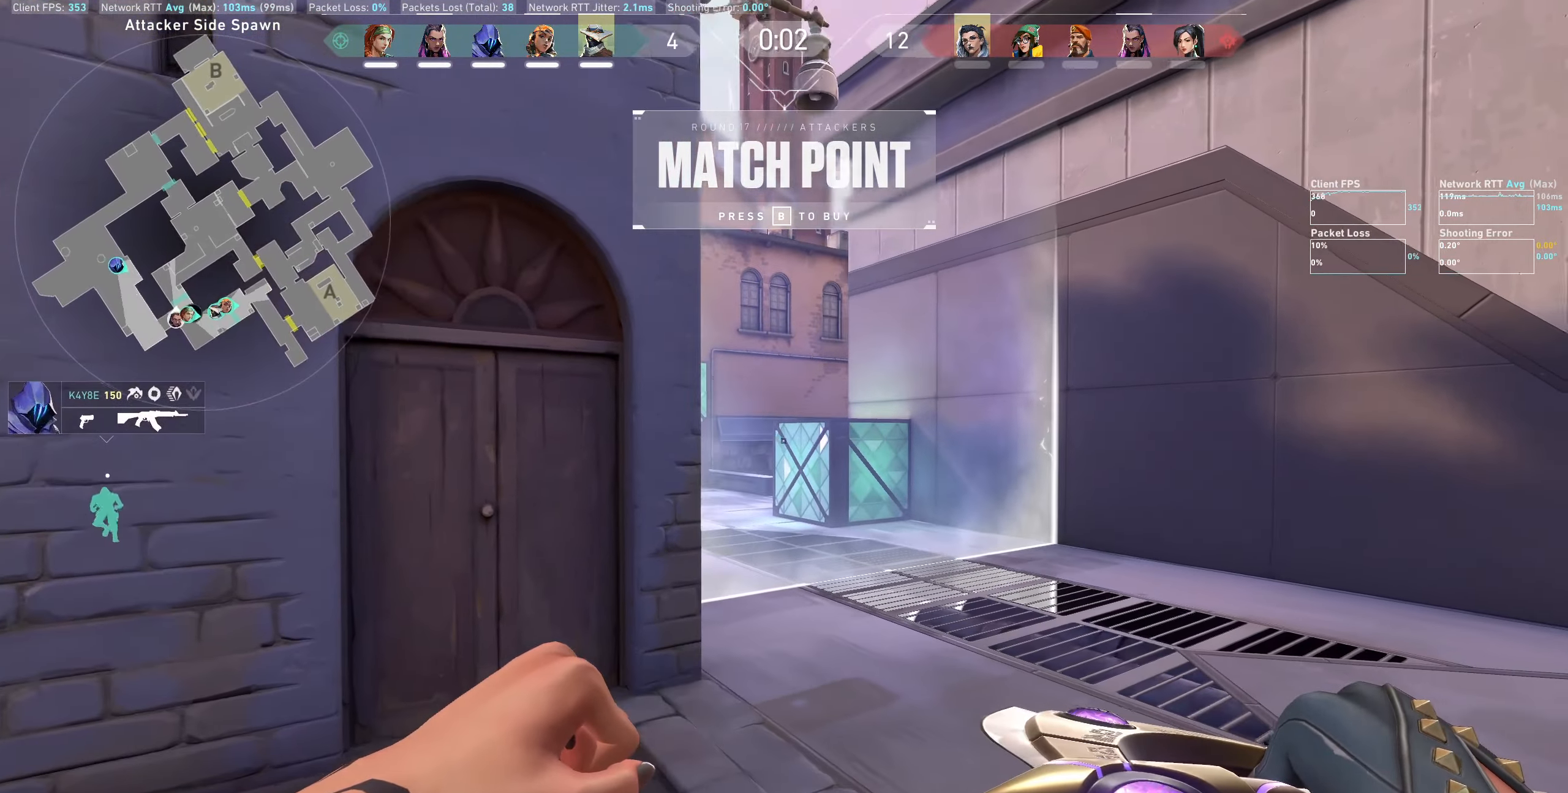
{"keys": ["w"], "mouse": [], "events": [[133, "w", "down"]]}
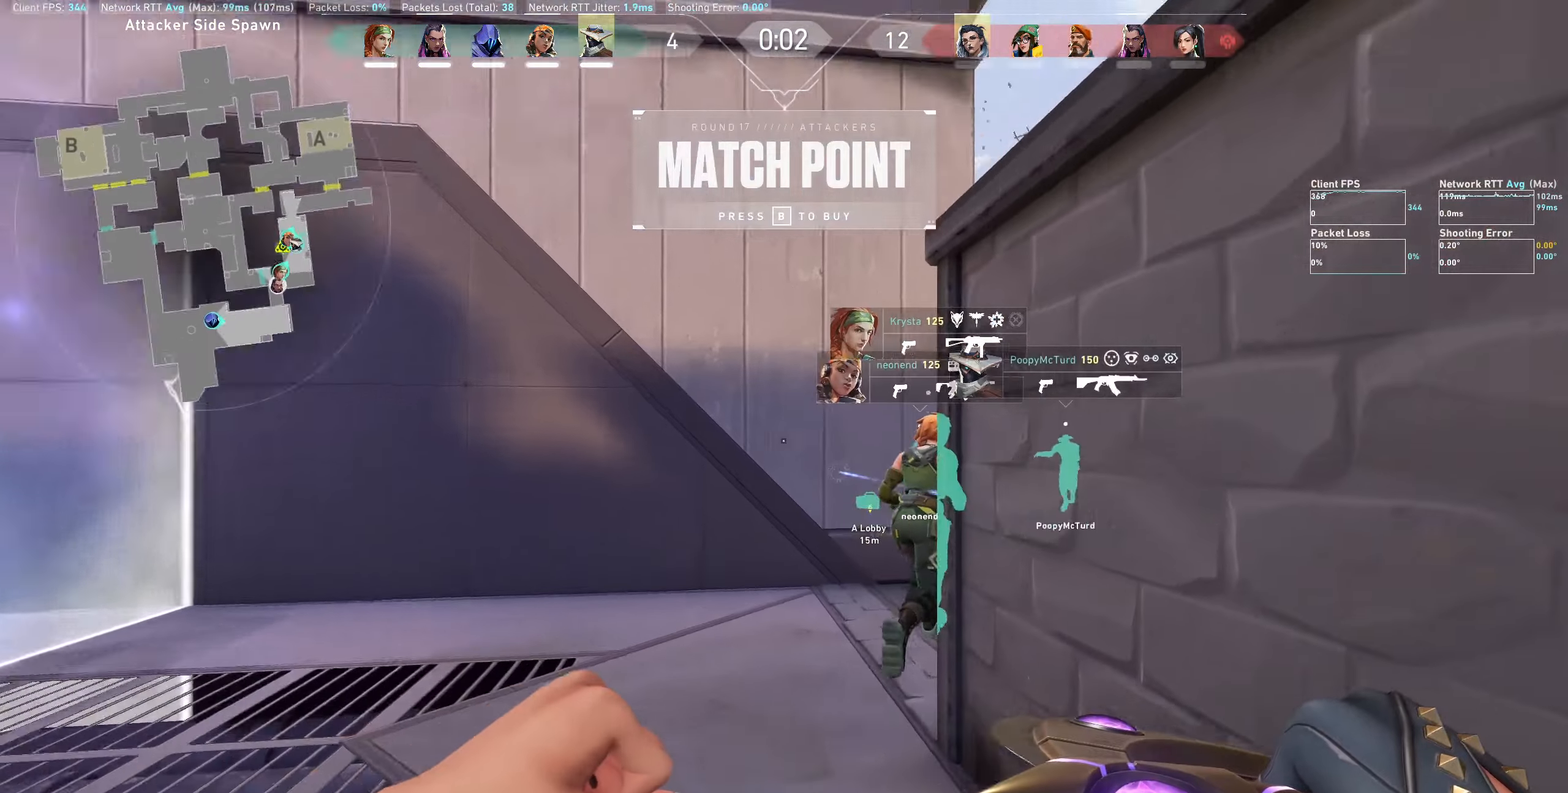
{"keys": ["w"], "mouse": [], "events": [[67, "a", "down"], [117, "w", "up"], [233, "w", "down"], [283, "a", "up"]]}
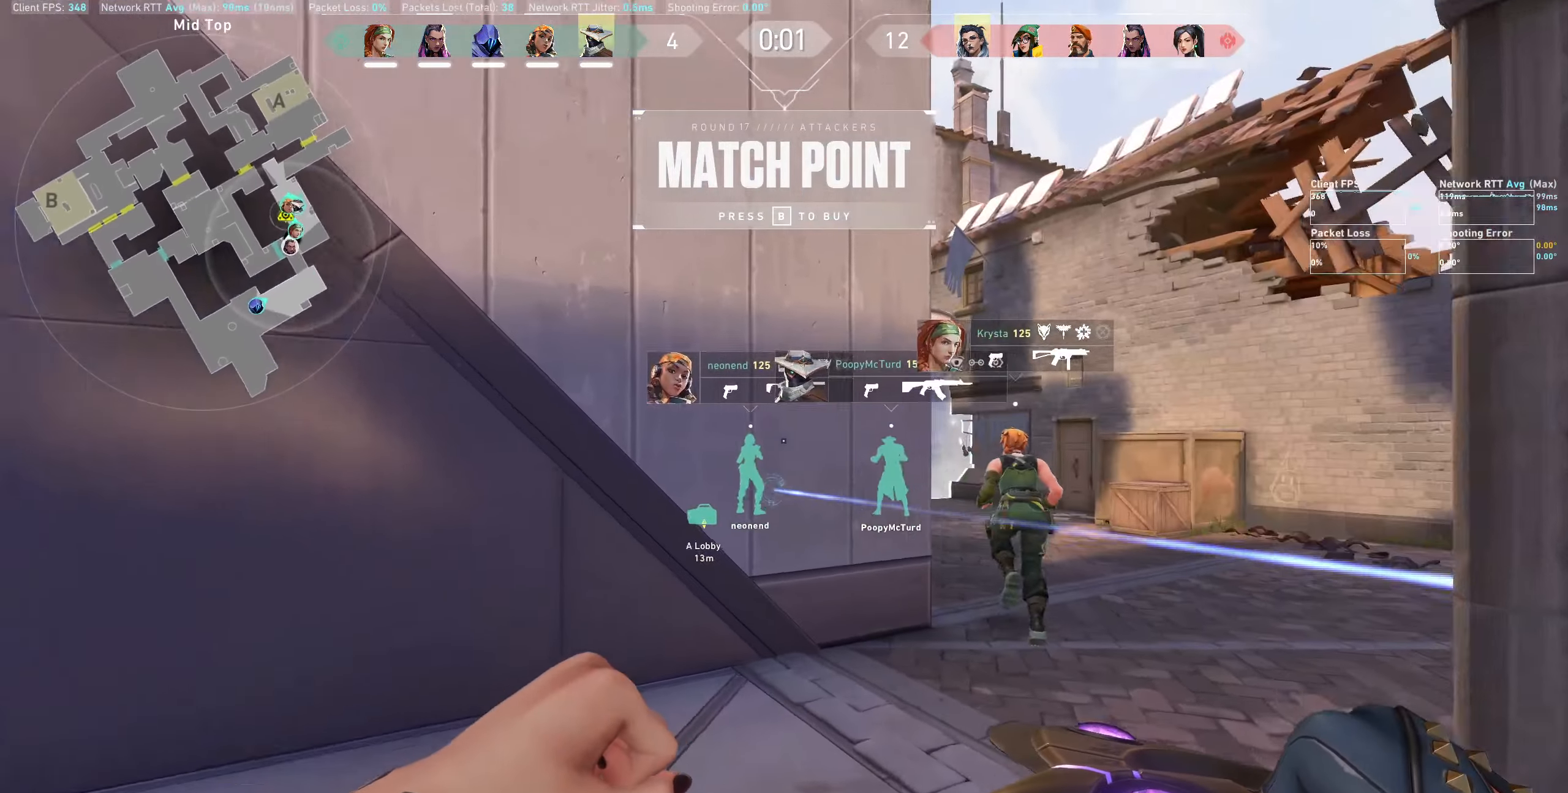
{"keys": ["d", "w"], "mouse": [], "events": [[117, "d", "down"]]}
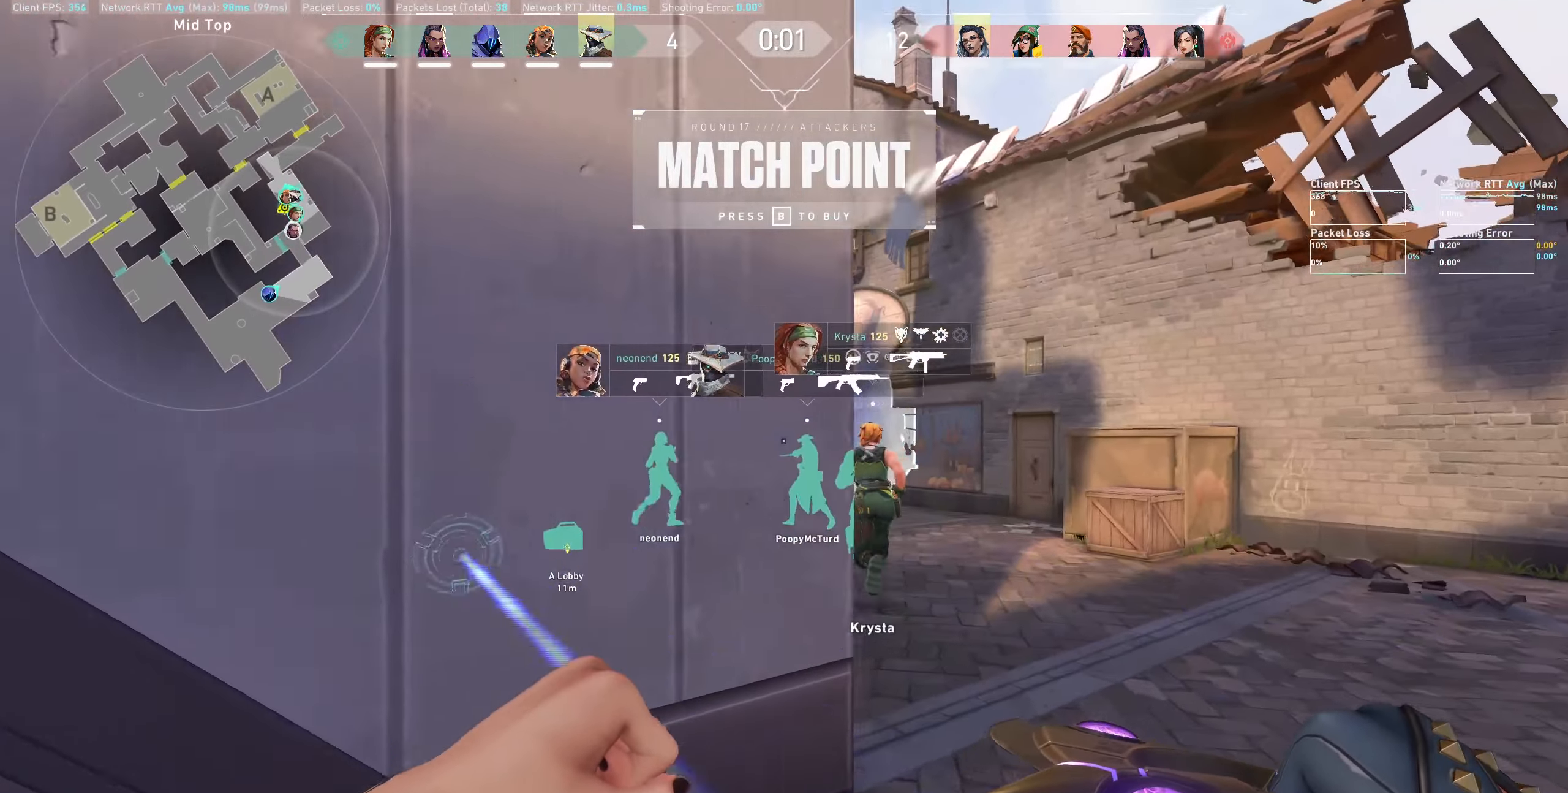
{"keys": ["w"], "mouse": [], "events": [[400, "d", "up"]]}
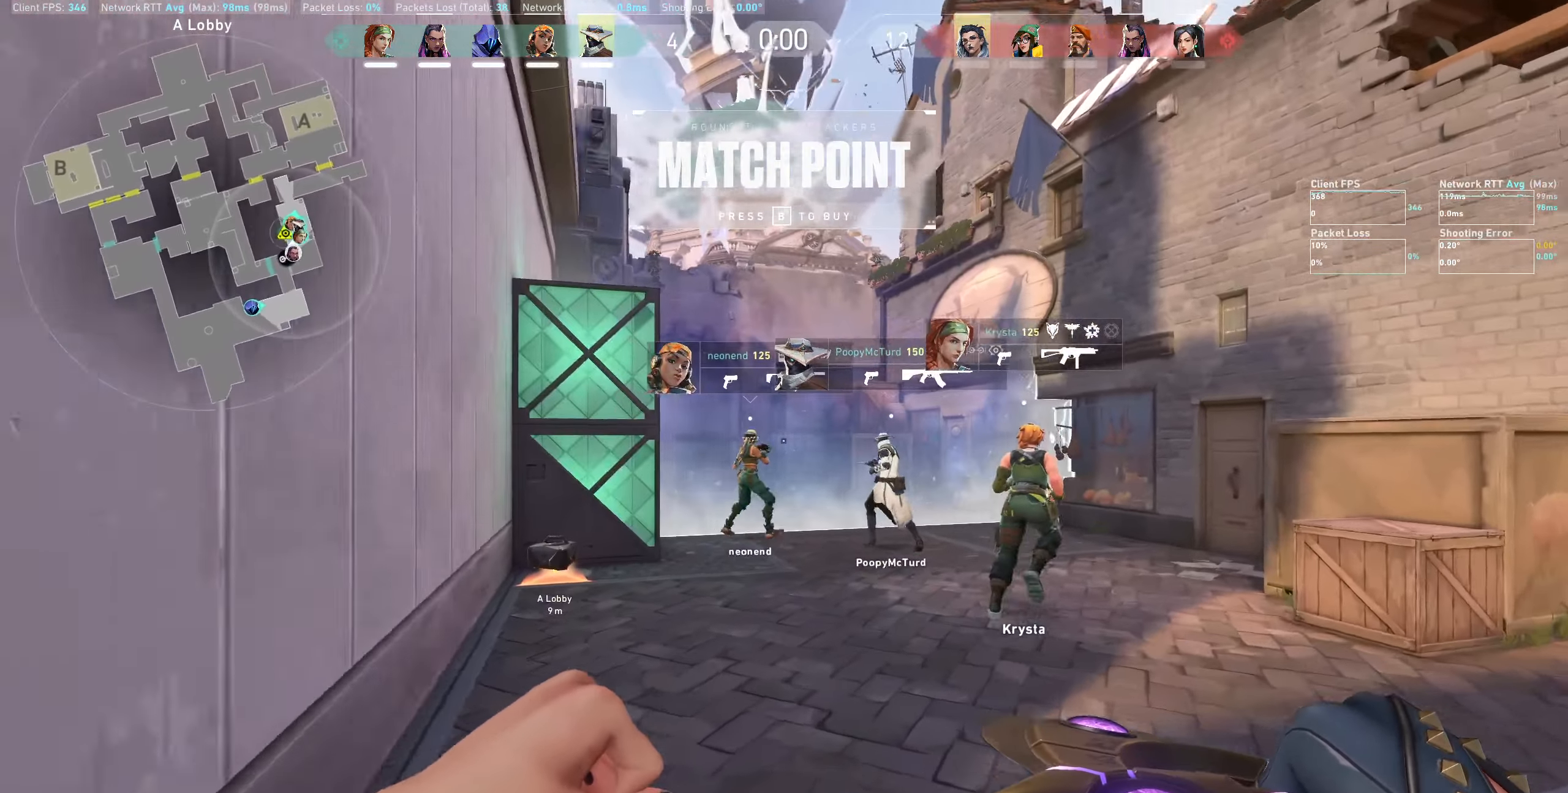
{"keys": [], "mouse": [], "events": [[133, "mouse_wheel", "down"], [283, "mouse_wheel", "up"], [500, "w", "up"]]}
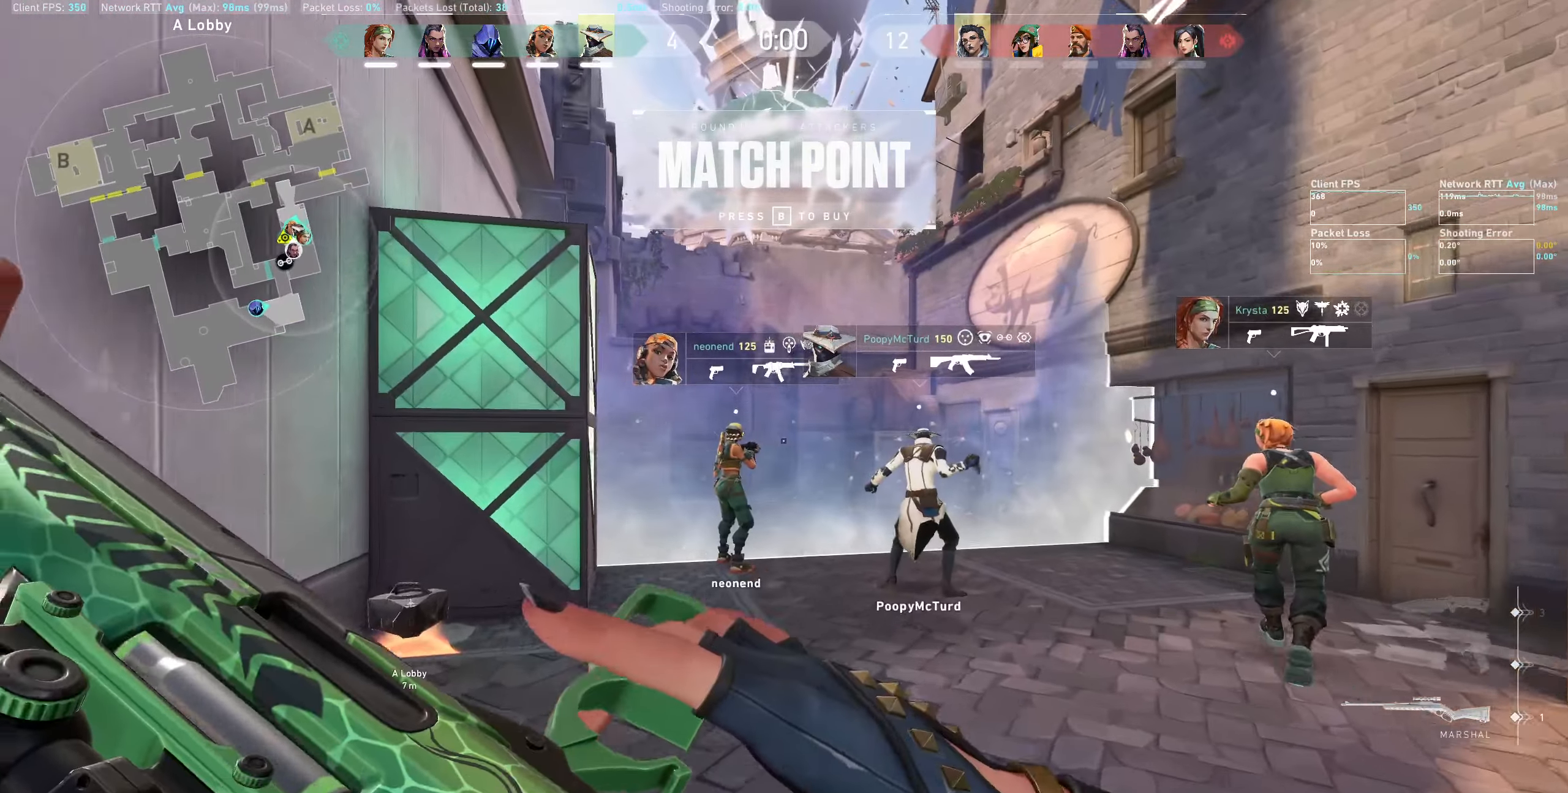
{"keys": ["w"], "mouse": [], "events": [[200, "w", "down"]]}
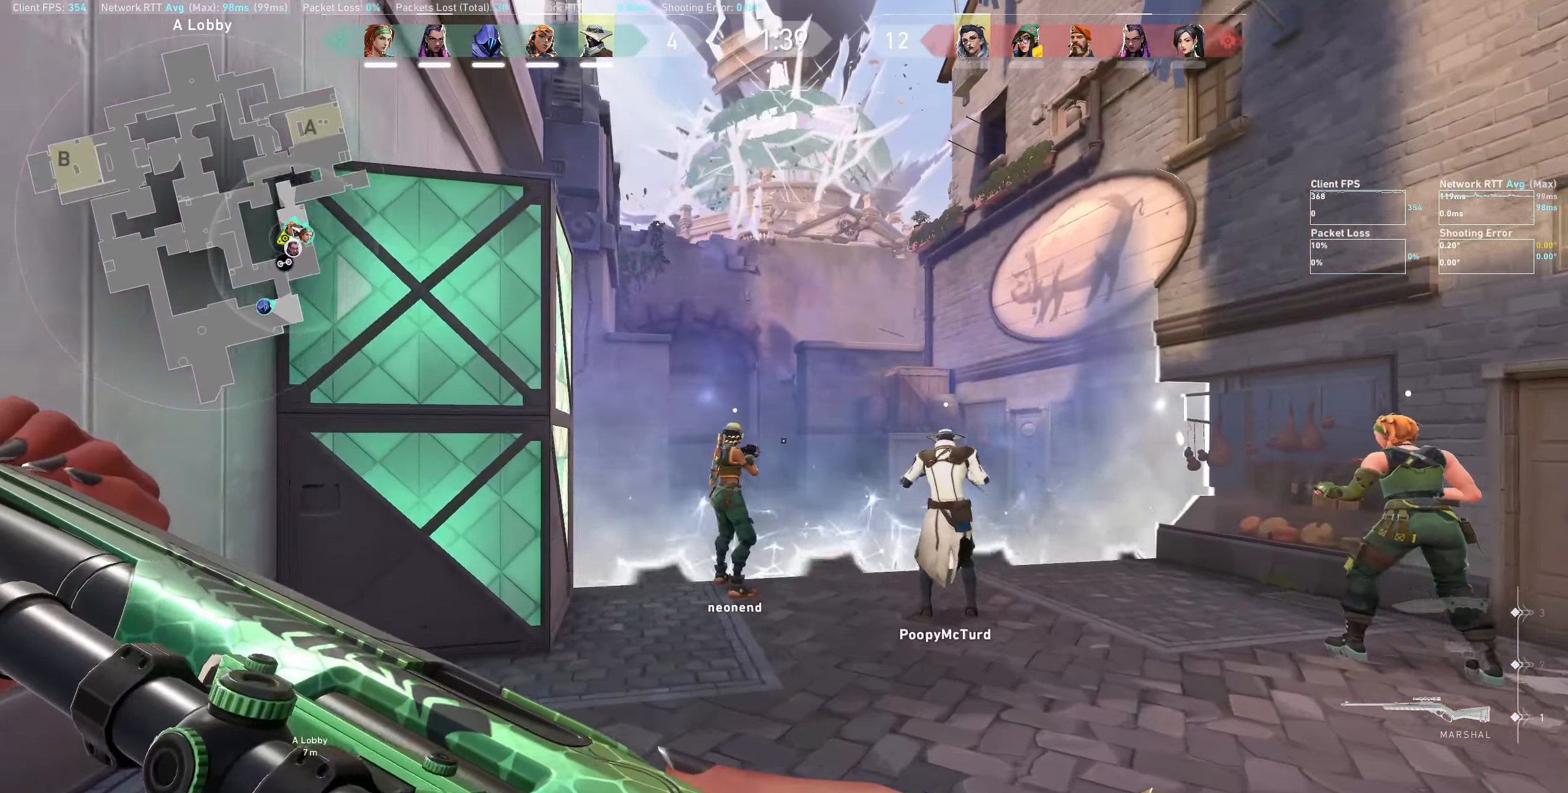
{"keys": ["w"], "mouse": [], "events": [[67, "w", "up"], [283, "a", "down"], [350, "w", "down"], [400, "a", "up"]]}
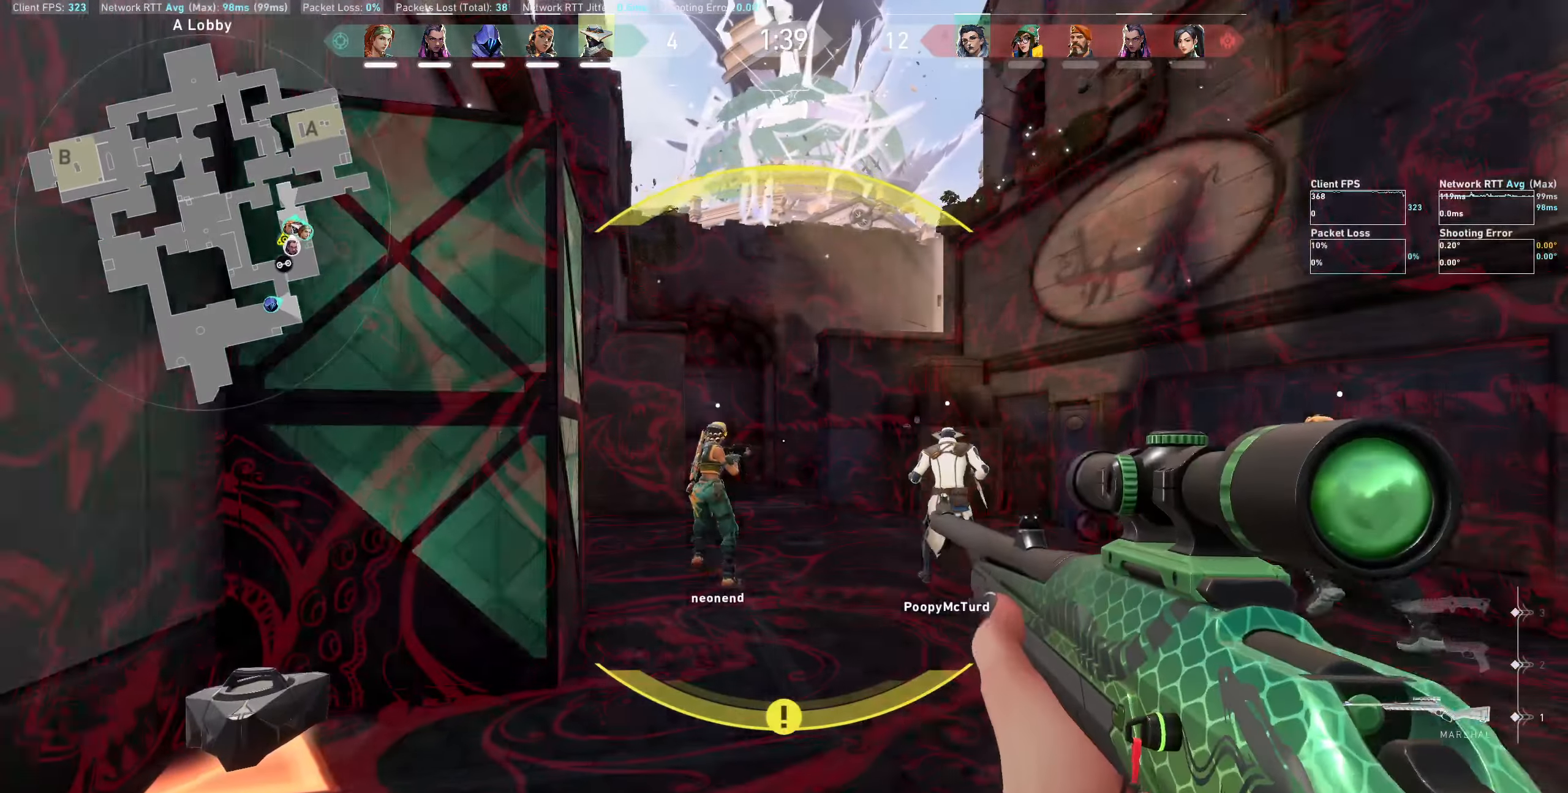
{"keys": ["w"], "mouse": [], "events": [[117, "d", "down"], [317, "d", "up"]]}